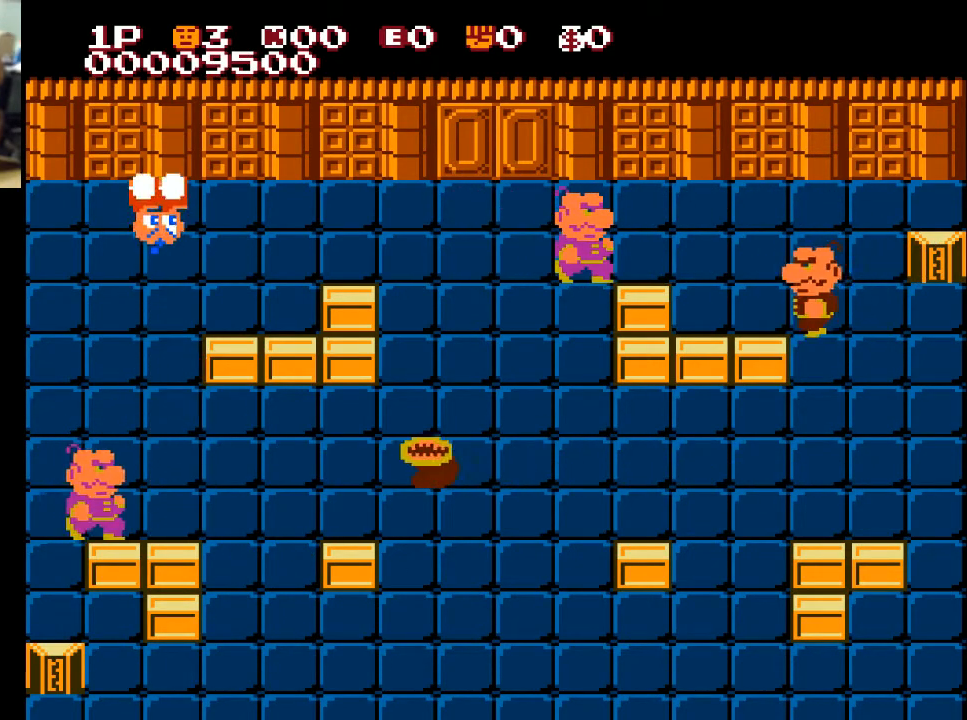
Gameplay with a controller (Xbox layout); each line is a JSON object with the inputs held at the frame after it. "events" lists button and stick changes between this image and that frame as [ms after this image, input, new state], when the widget could be followed in between.
{"buttons": ["A", "DPAD_RIGHT"], "left_stick": "center", "right_stick": "center", "events": [[33, "A", "down"], [100, "A", "up"], [133, "DPAD_RIGHT", "down"], [133, "DPAD_UP", "up"], [200, "A", "down"], [233, "A", "up"], [333, "A", "down"], [433, "A", "up"], [500, "A", "down"]]}
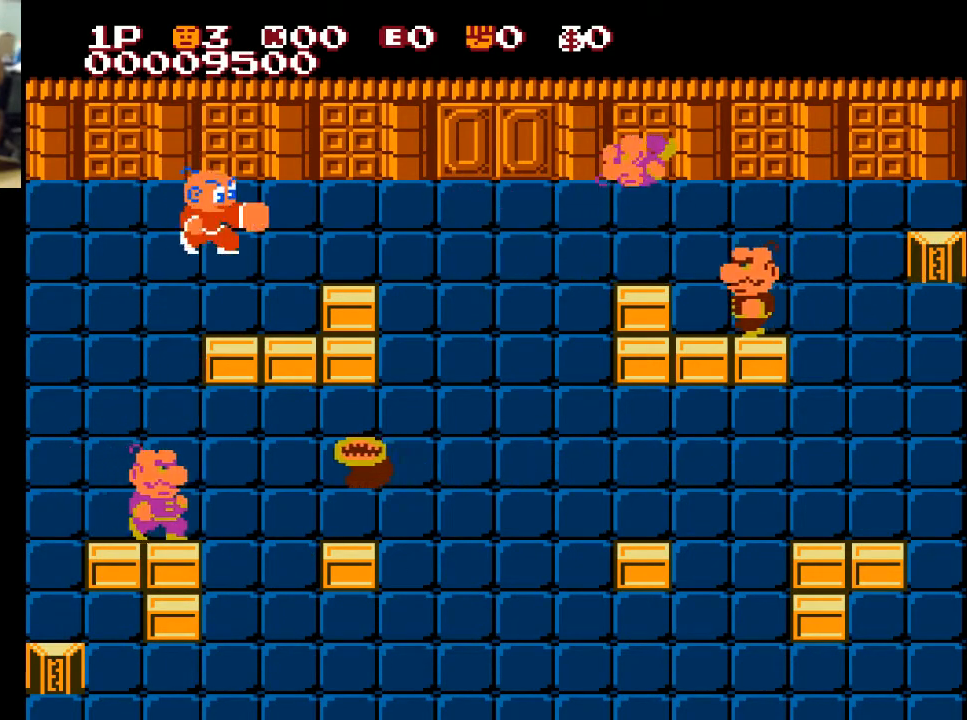
{"buttons": ["DPAD_RIGHT"], "left_stick": "center", "right_stick": "center", "events": [[100, "A", "up"], [333, "X", "down"], [500, "X", "up"]]}
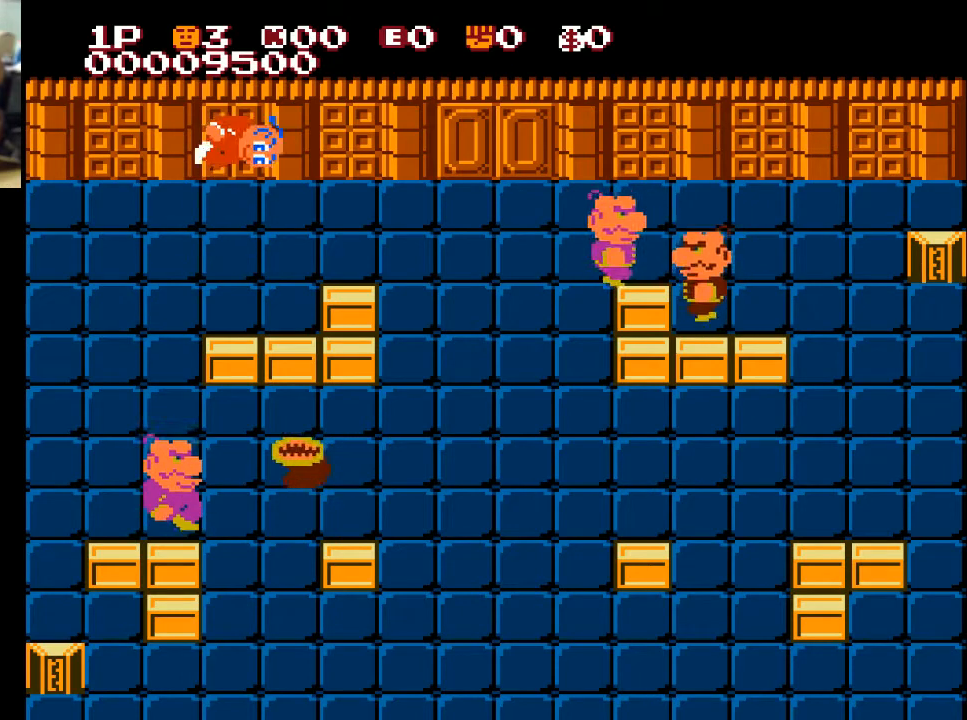
{"buttons": ["DPAD_RIGHT"], "left_stick": "center", "right_stick": "center", "events": [[200, "A", "down"], [267, "A", "up"], [367, "A", "down"], [467, "A", "up"]]}
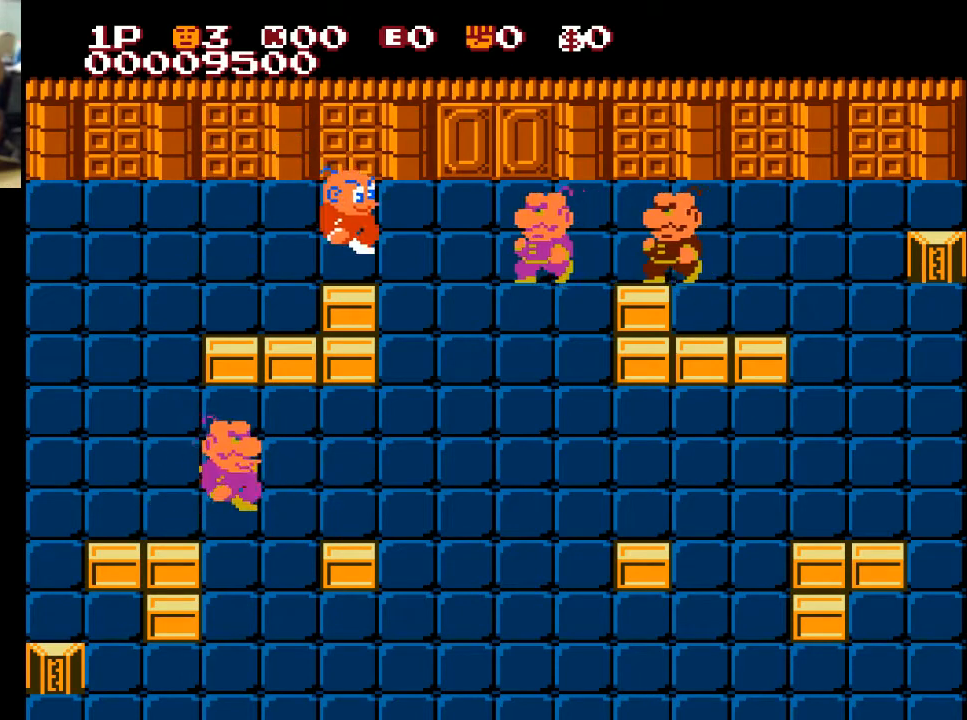
{"buttons": ["A", "DPAD_RIGHT"], "left_stick": "center", "right_stick": "center", "events": [[167, "A", "down"], [200, "A", "up"], [267, "A", "down"], [433, "A", "up"], [467, "A", "down"]]}
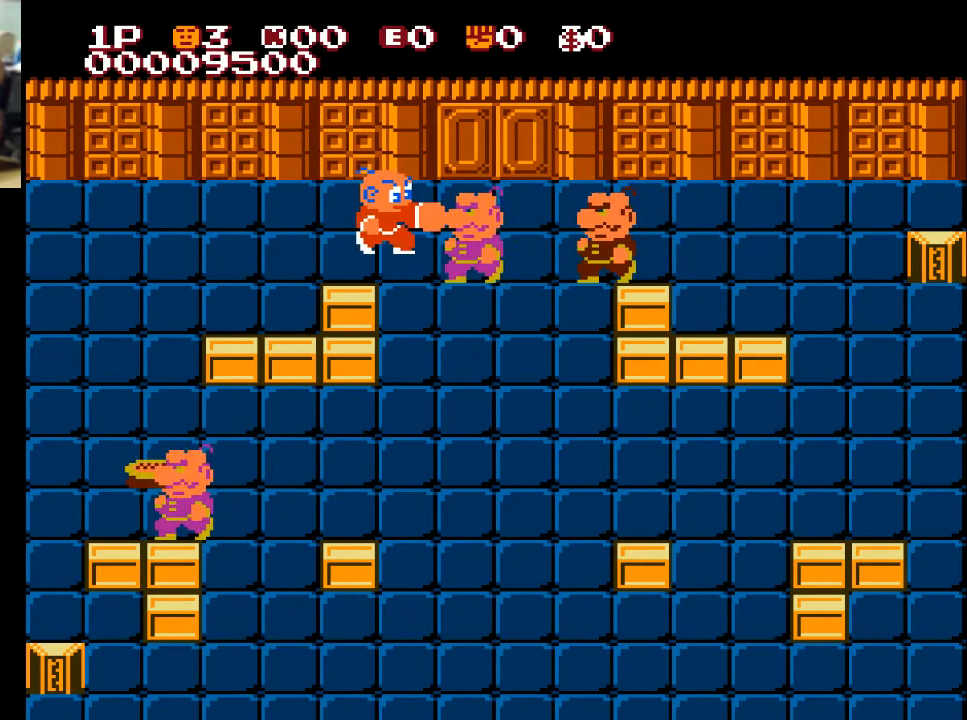
{"buttons": ["A", "DPAD_RIGHT"], "left_stick": "center", "right_stick": "center", "events": [[67, "A", "up"], [167, "A", "down"], [233, "A", "up"], [267, "A", "down"], [400, "A", "up"], [433, "A", "down"]]}
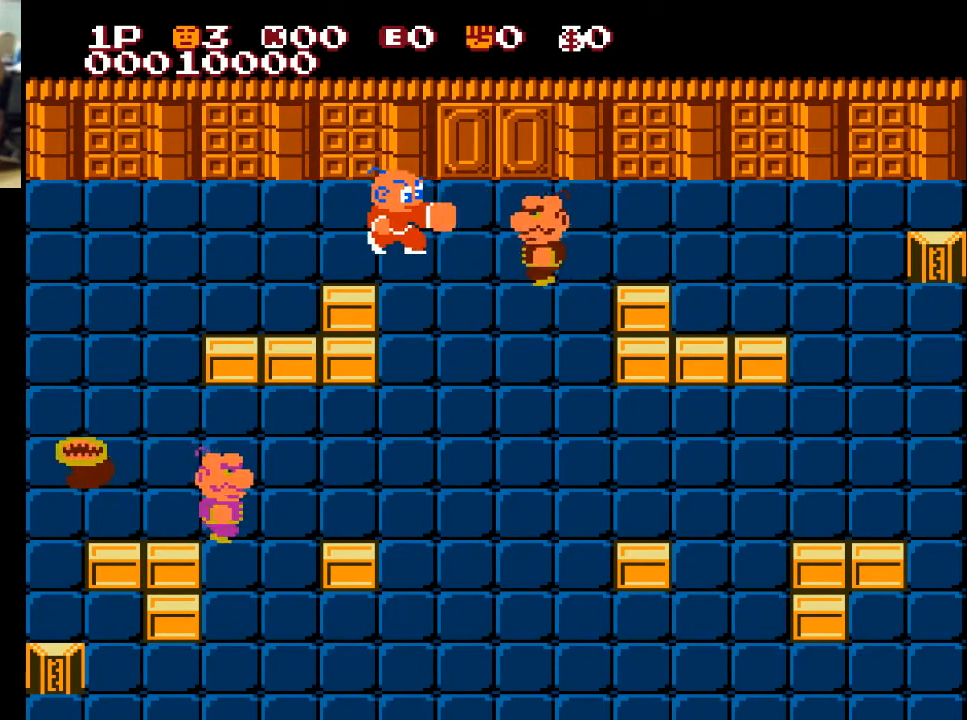
{"buttons": ["DPAD_RIGHT"], "left_stick": "center", "right_stick": "center", "events": [[33, "A", "up"], [233, "A", "down"], [333, "A", "up"]]}
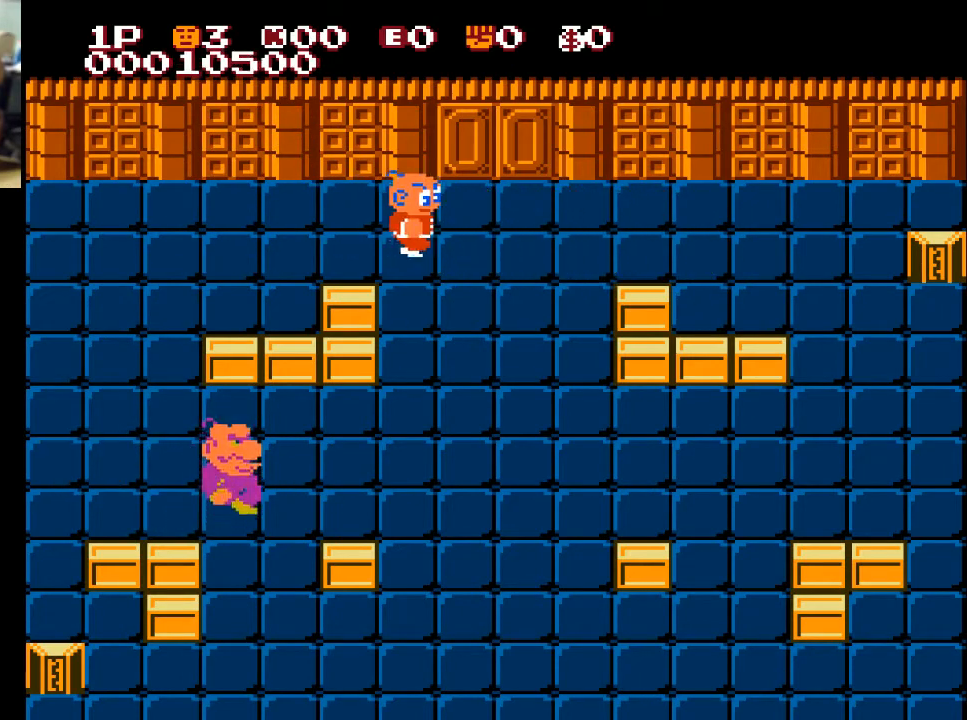
{"buttons": ["DPAD_DOWN"], "left_stick": "center", "right_stick": "center", "events": [[100, "A", "down"], [133, "A", "up"], [300, "DPAD_DOWN", "down"], [300, "DPAD_RIGHT", "up"]]}
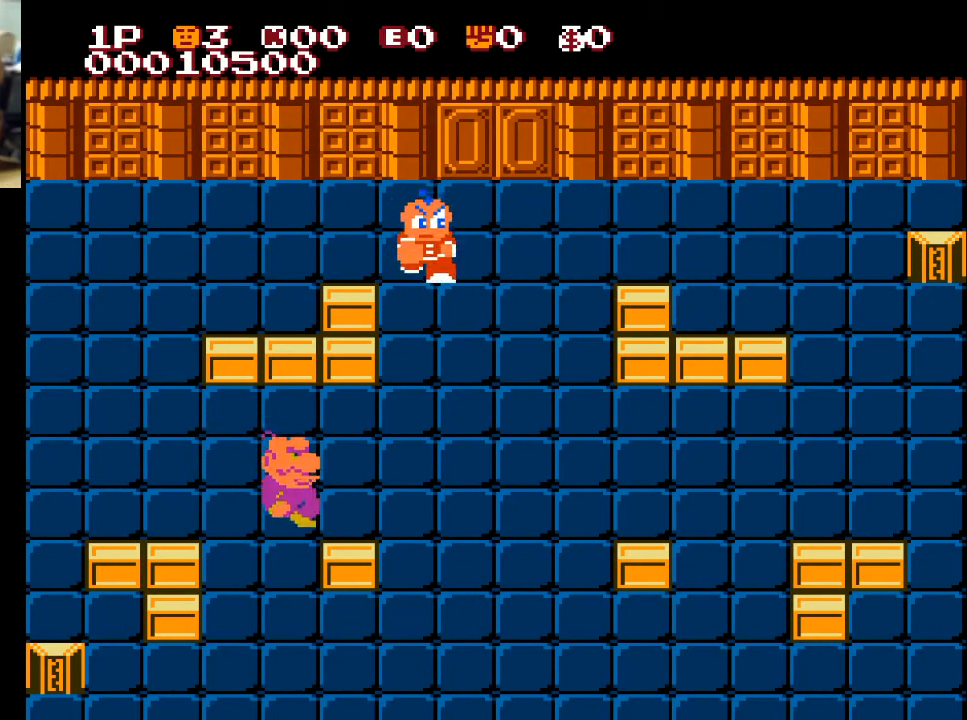
{"buttons": ["DPAD_DOWN"], "left_stick": "center", "right_stick": "center", "events": [[367, "DPAD_LEFT", "down"], [500, "DPAD_LEFT", "up"]]}
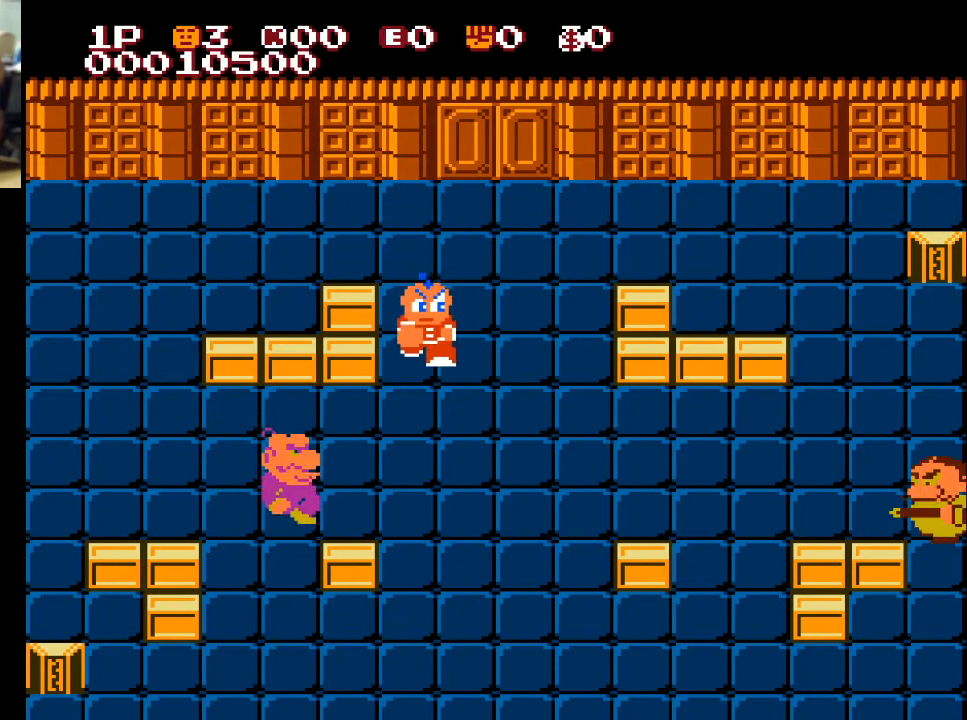
{"buttons": ["DPAD_LEFT"], "left_stick": "center", "right_stick": "center", "events": [[400, "DPAD_DOWN", "up"], [400, "DPAD_LEFT", "down"]]}
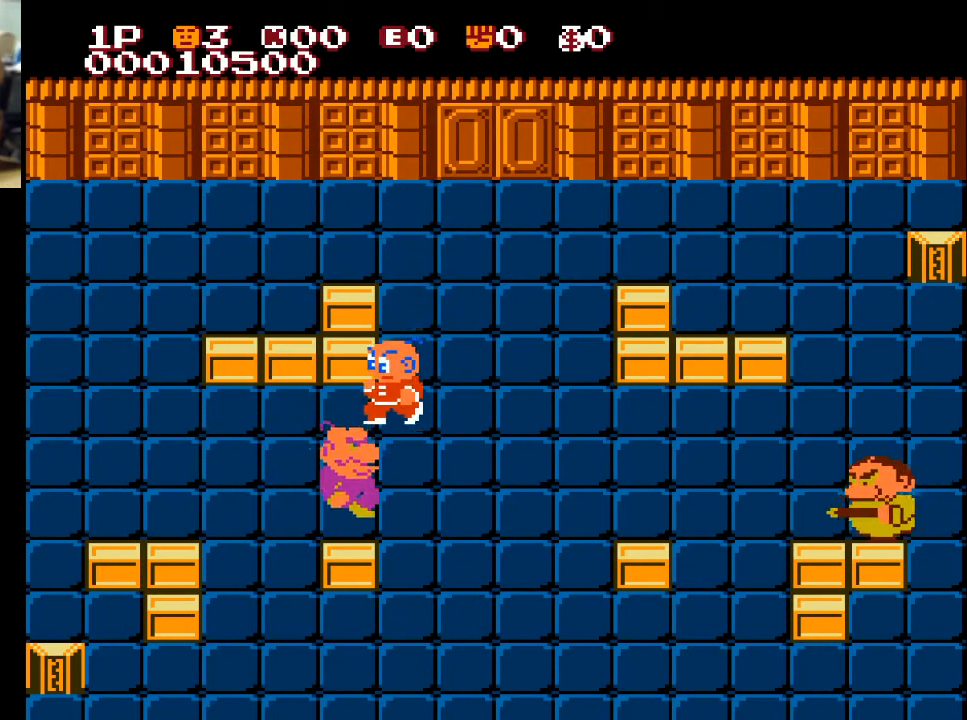
{"buttons": ["A", "DPAD_DOWN"], "left_stick": "center", "right_stick": "center", "events": [[133, "DPAD_DOWN", "down"], [133, "DPAD_LEFT", "up"], [433, "A", "down"]]}
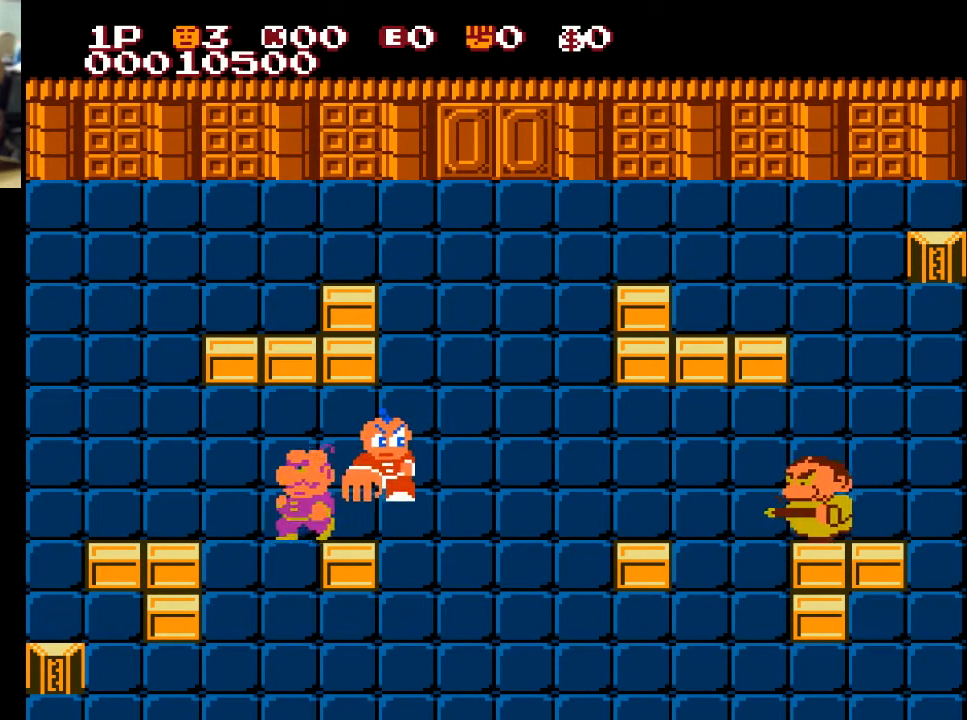
{"buttons": ["A", "DPAD_LEFT"], "left_stick": "center", "right_stick": "center", "events": [[33, "A", "up"], [233, "DPAD_DOWN", "up"], [267, "DPAD_LEFT", "down"], [433, "A", "down"]]}
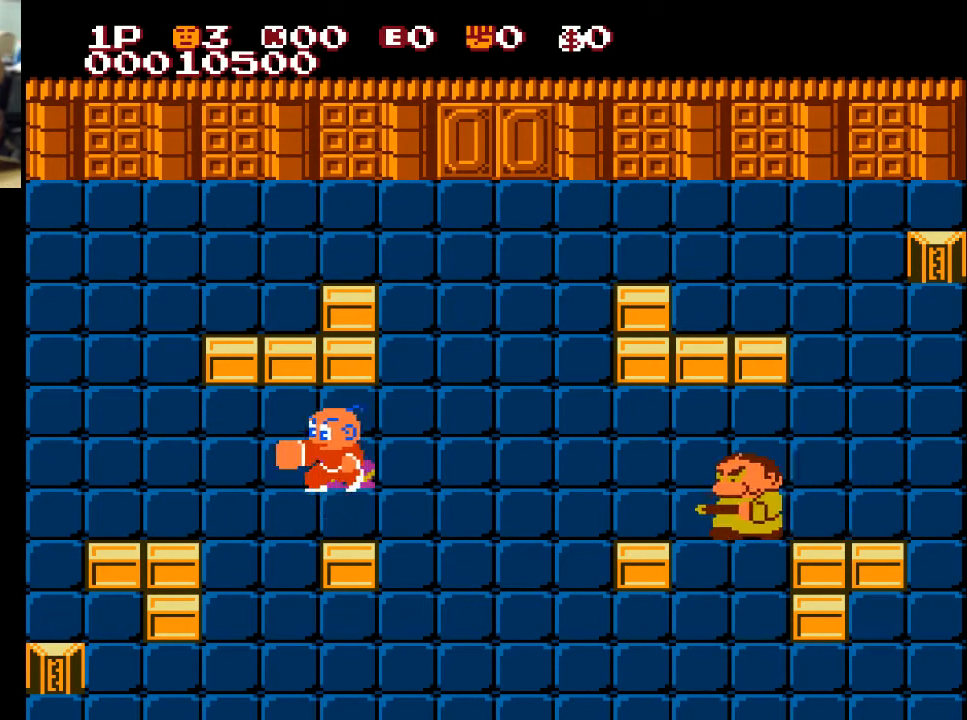
{"buttons": ["DPAD_RIGHT"], "left_stick": "center", "right_stick": "center", "events": [[33, "A", "up"], [33, "DPAD_DOWN", "down"], [33, "DPAD_LEFT", "up"], [133, "A", "down"], [233, "A", "up"], [500, "DPAD_DOWN", "up"], [500, "DPAD_RIGHT", "down"]]}
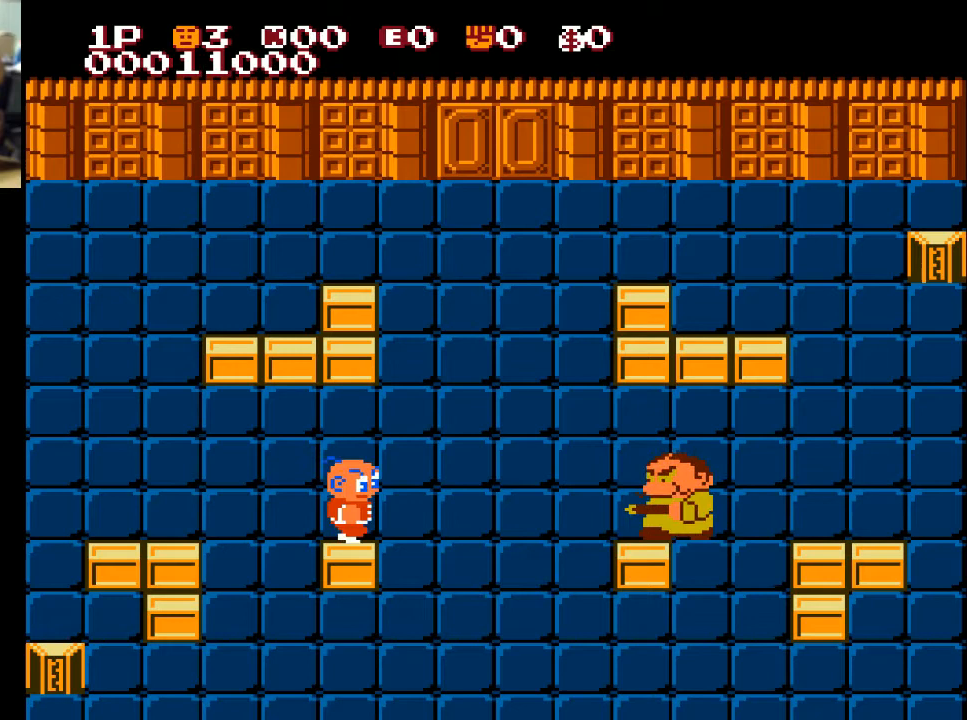
{"buttons": ["DPAD_UP"], "left_stick": "center", "right_stick": "center", "events": [[367, "DPAD_RIGHT", "up"], [367, "DPAD_UP", "down"]]}
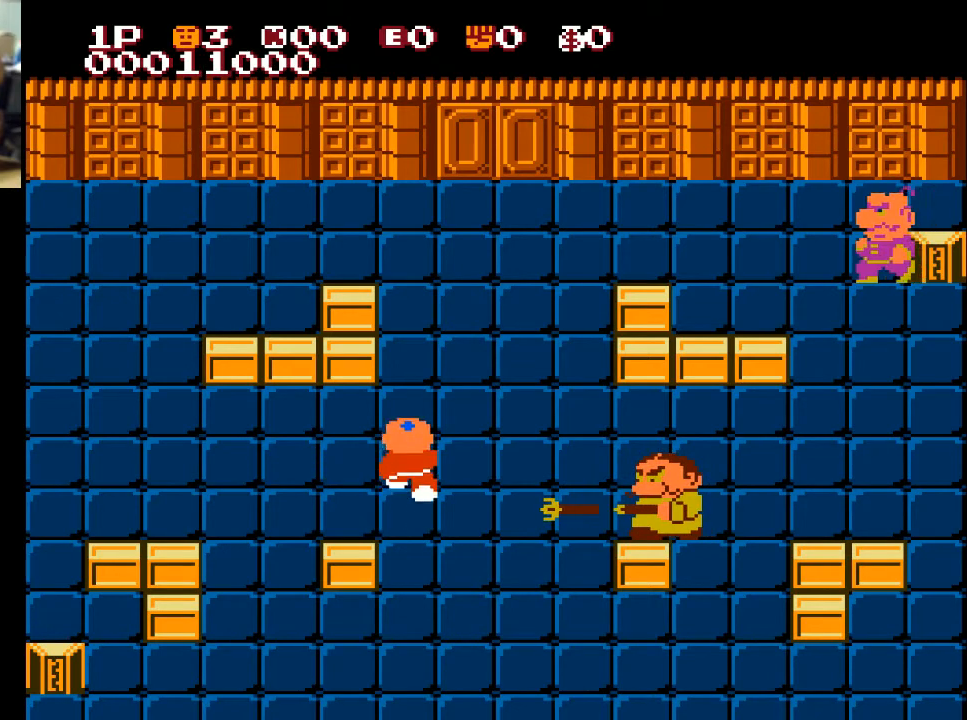
{"buttons": ["DPAD_RIGHT"], "left_stick": "center", "right_stick": "center", "events": [[200, "DPAD_RIGHT", "down"], [200, "DPAD_UP", "up"]]}
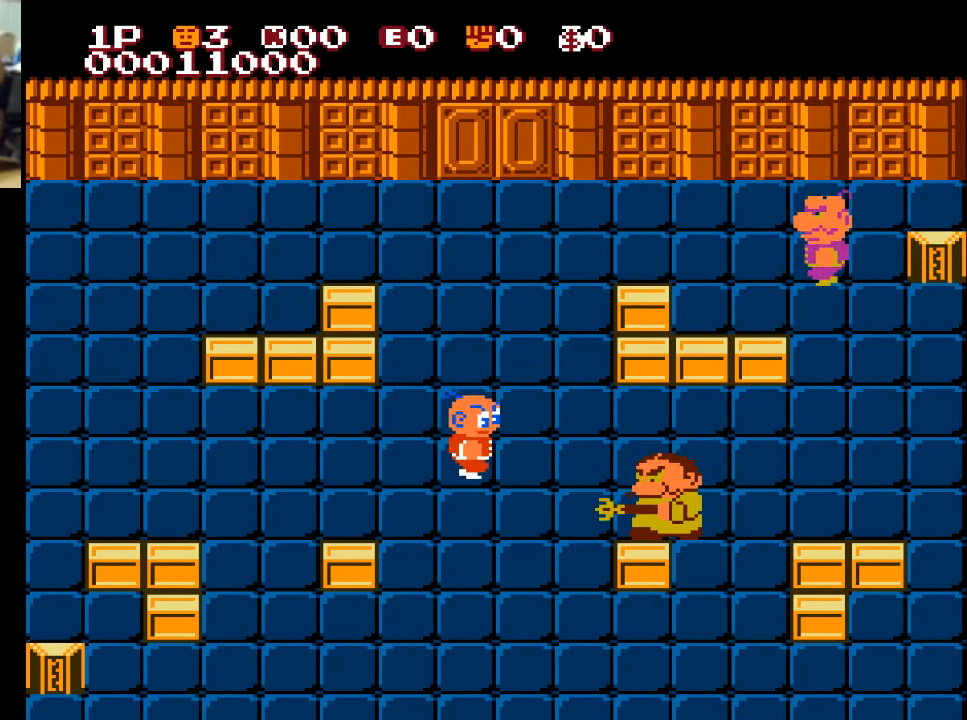
{"buttons": ["DPAD_RIGHT"], "left_stick": "center", "right_stick": "center", "events": []}
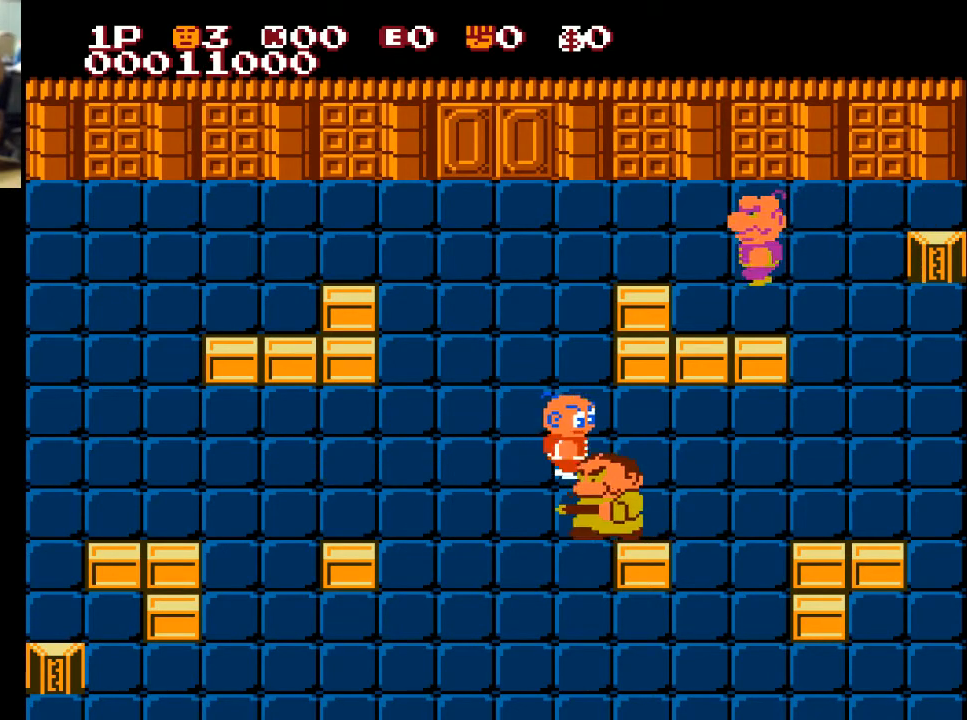
{"buttons": [], "left_stick": "center", "right_stick": "center", "events": [[167, "DPAD_DOWN", "down"], [233, "A", "down"], [233, "DPAD_RIGHT", "up"], [333, "A", "up"], [333, "DPAD_DOWN", "up"], [400, "A", "down"], [500, "A", "up"]]}
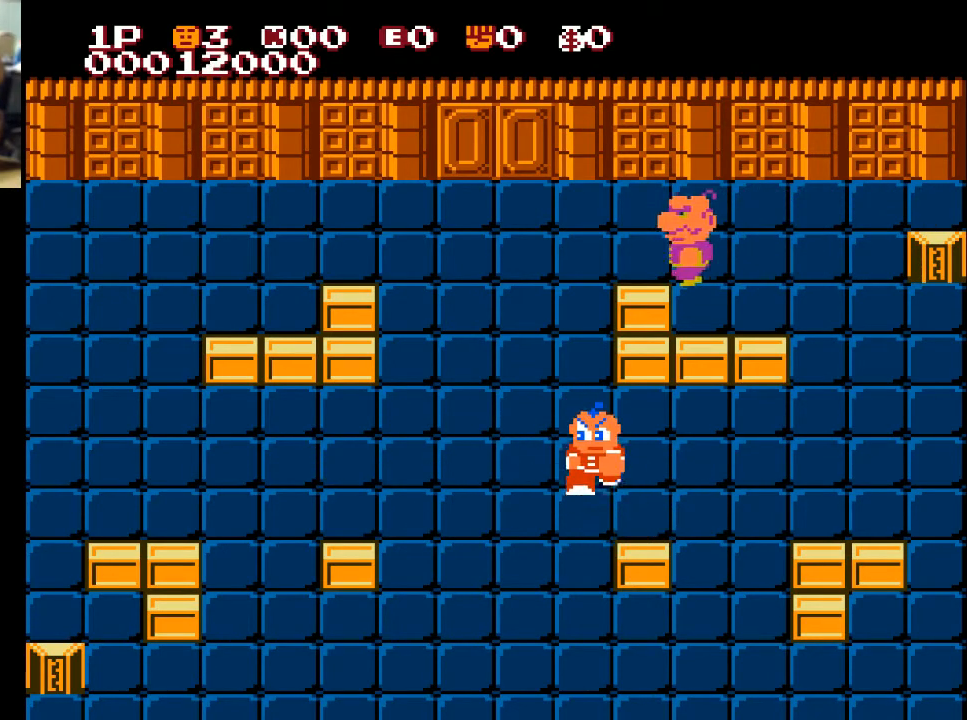
{"buttons": ["DPAD_UP"], "left_stick": "center", "right_stick": "center", "events": [[200, "DPAD_UP", "down"]]}
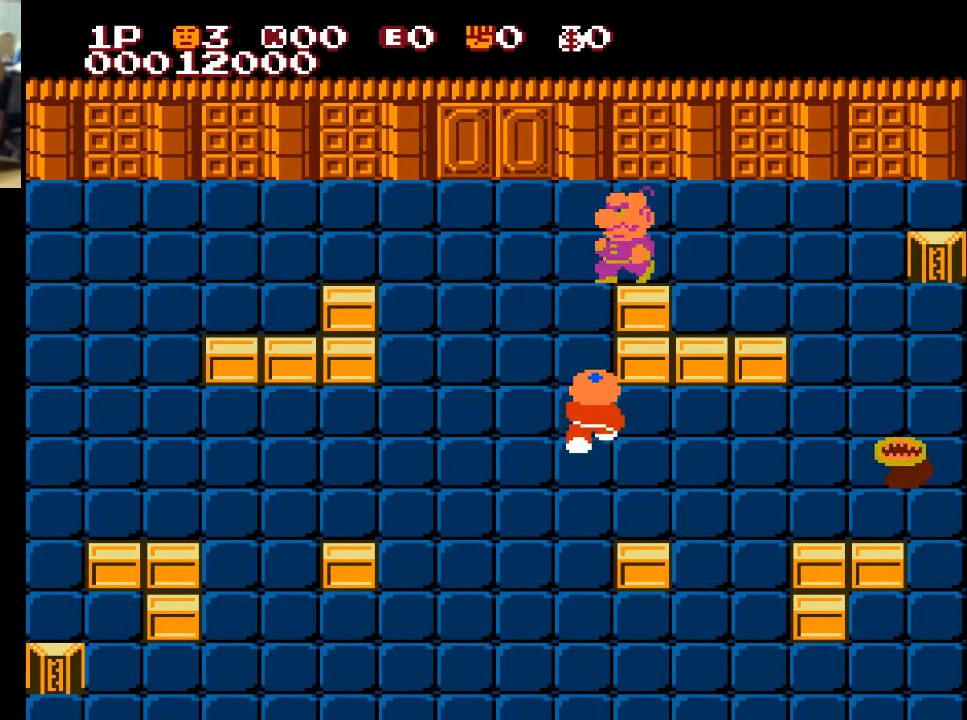
{"buttons": ["DPAD_LEFT"], "left_stick": "center", "right_stick": "center", "events": [[200, "DPAD_LEFT", "down"], [200, "DPAD_UP", "up"]]}
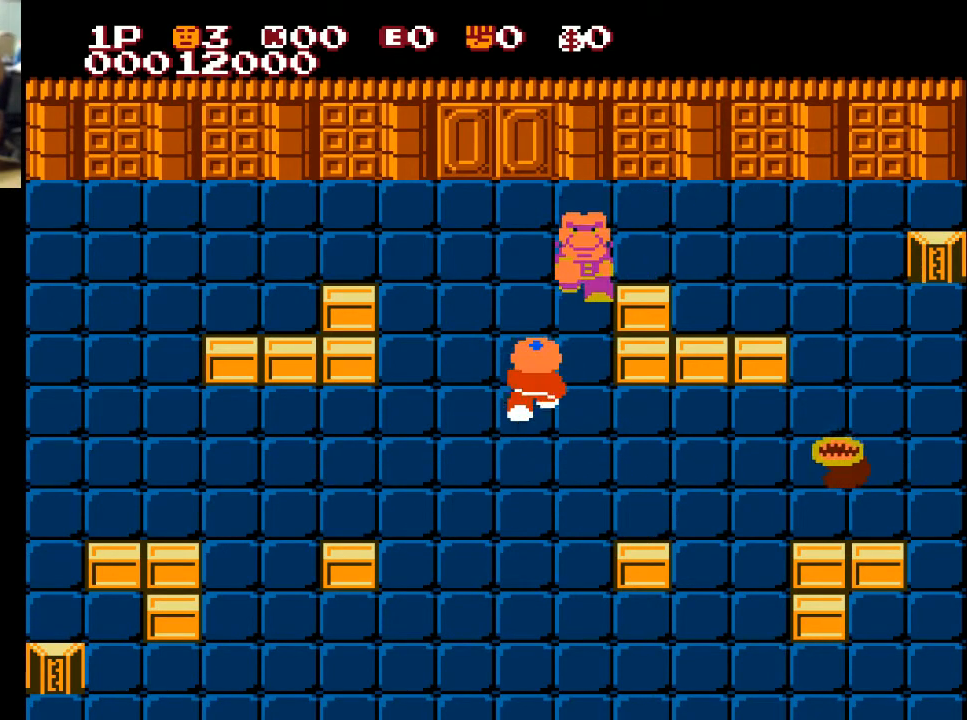
{"buttons": ["A"], "left_stick": "center", "right_stick": "center", "events": [[67, "DPAD_LEFT", "up"], [67, "DPAD_UP", "down"], [167, "A", "down"], [267, "A", "up"], [367, "A", "down"], [367, "DPAD_UP", "up"], [400, "A", "up"], [467, "A", "down"]]}
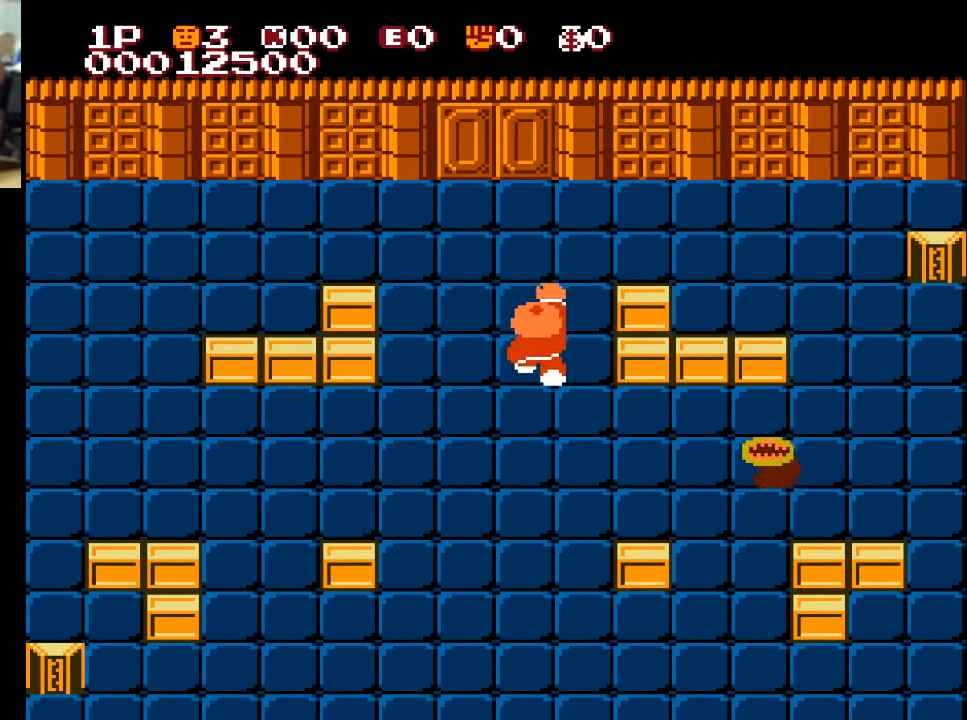
{"buttons": [], "left_stick": "center", "right_stick": "center", "events": [[100, "A", "up"], [233, "DPAD_LEFT", "down"], [467, "DPAD_LEFT", "up"]]}
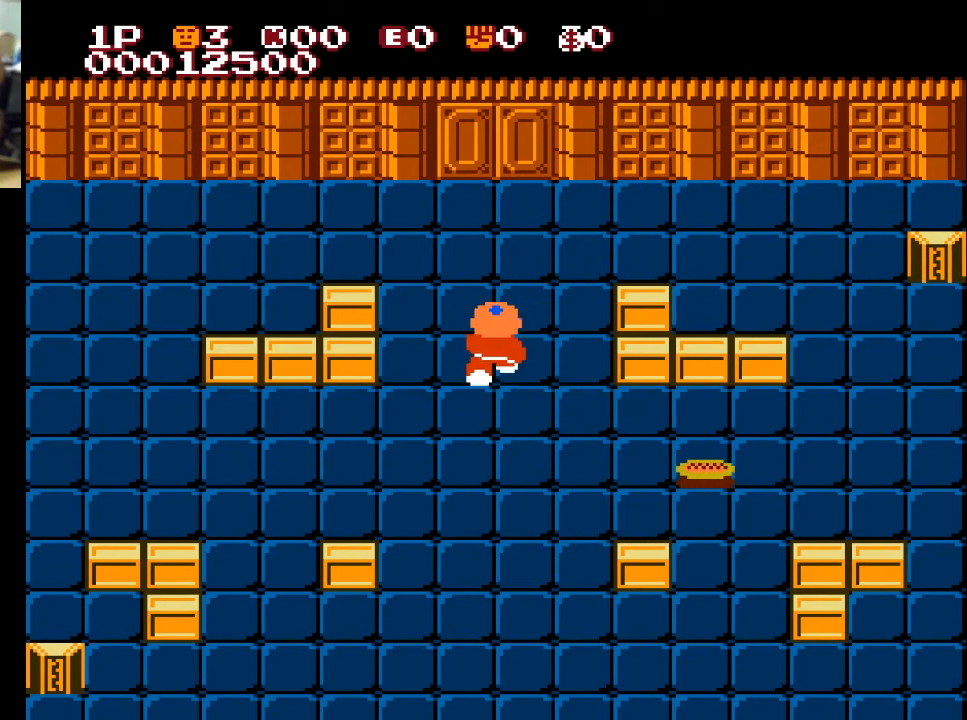
{"buttons": ["DPAD_LEFT"], "left_stick": "center", "right_stick": "center", "events": [[33, "DPAD_UP", "down"], [333, "DPAD_LEFT", "down"], [367, "DPAD_UP", "up"]]}
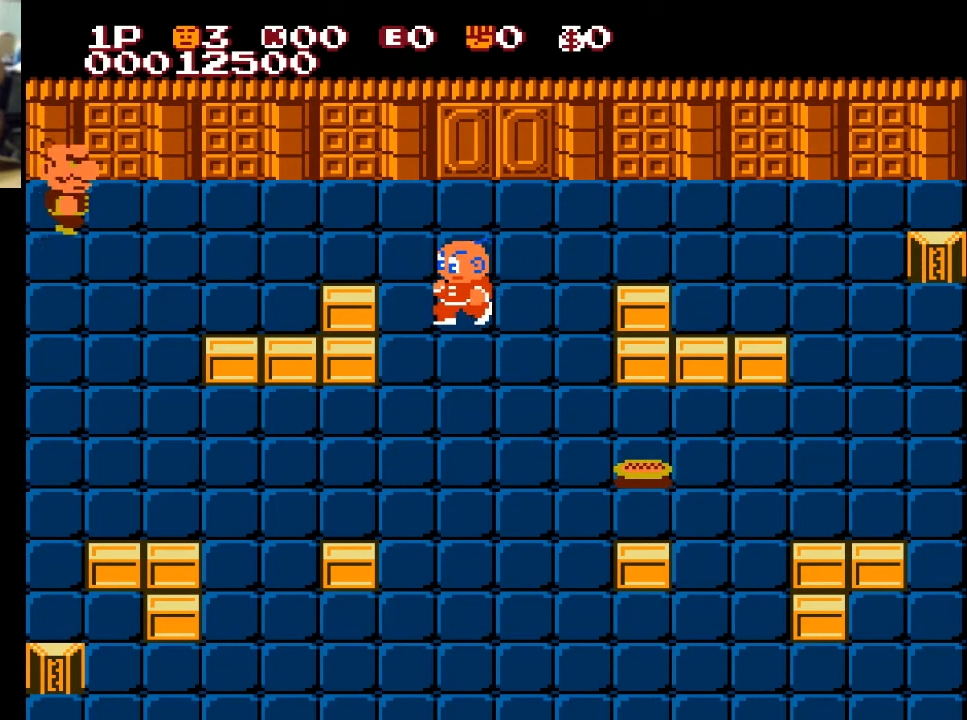
{"buttons": ["DPAD_UP"], "left_stick": "center", "right_stick": "center", "events": [[200, "DPAD_LEFT", "up"], [233, "DPAD_RIGHT", "down"], [333, "DPAD_RIGHT", "up"], [400, "DPAD_LEFT", "down"], [400, "DPAD_UP", "down"], [500, "DPAD_LEFT", "up"]]}
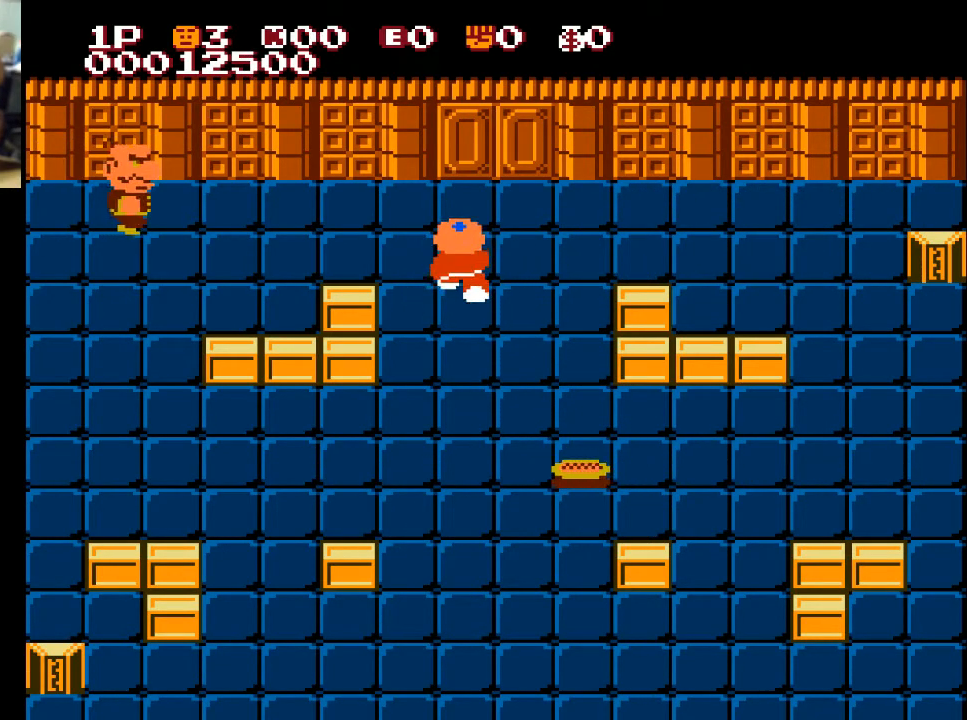
{"buttons": ["DPAD_UP"], "left_stick": "center", "right_stick": "center", "events": []}
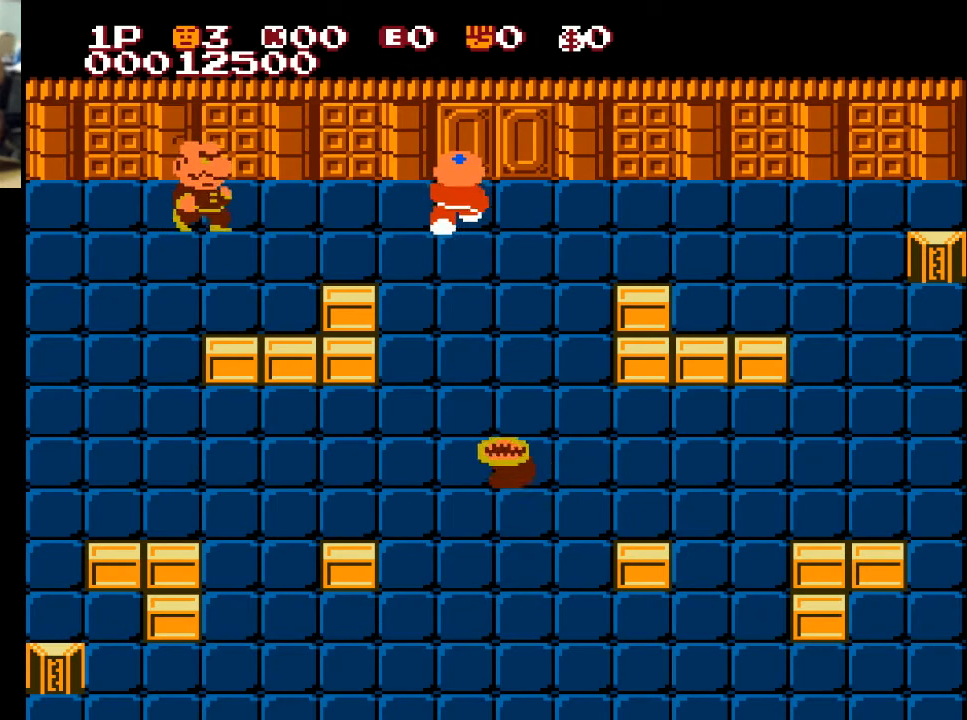
{"buttons": ["DPAD_LEFT"], "left_stick": "center", "right_stick": "center", "events": [[67, "DPAD_LEFT", "down"], [100, "DPAD_UP", "up"]]}
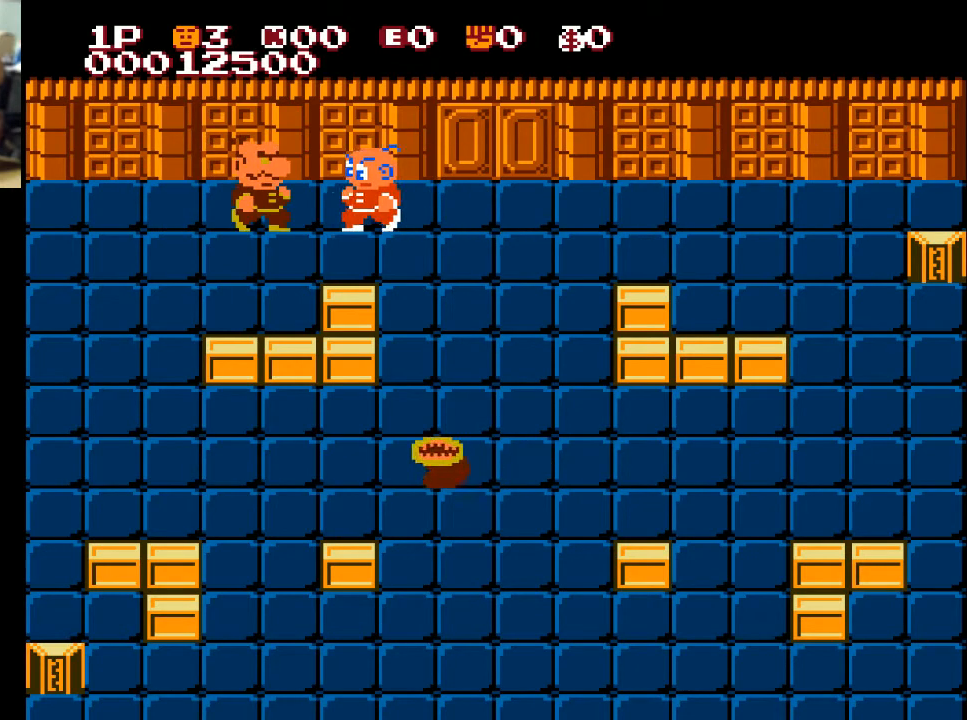
{"buttons": [], "left_stick": "center", "right_stick": "center", "events": [[167, "A", "down"], [267, "A", "up"], [367, "DPAD_LEFT", "up"]]}